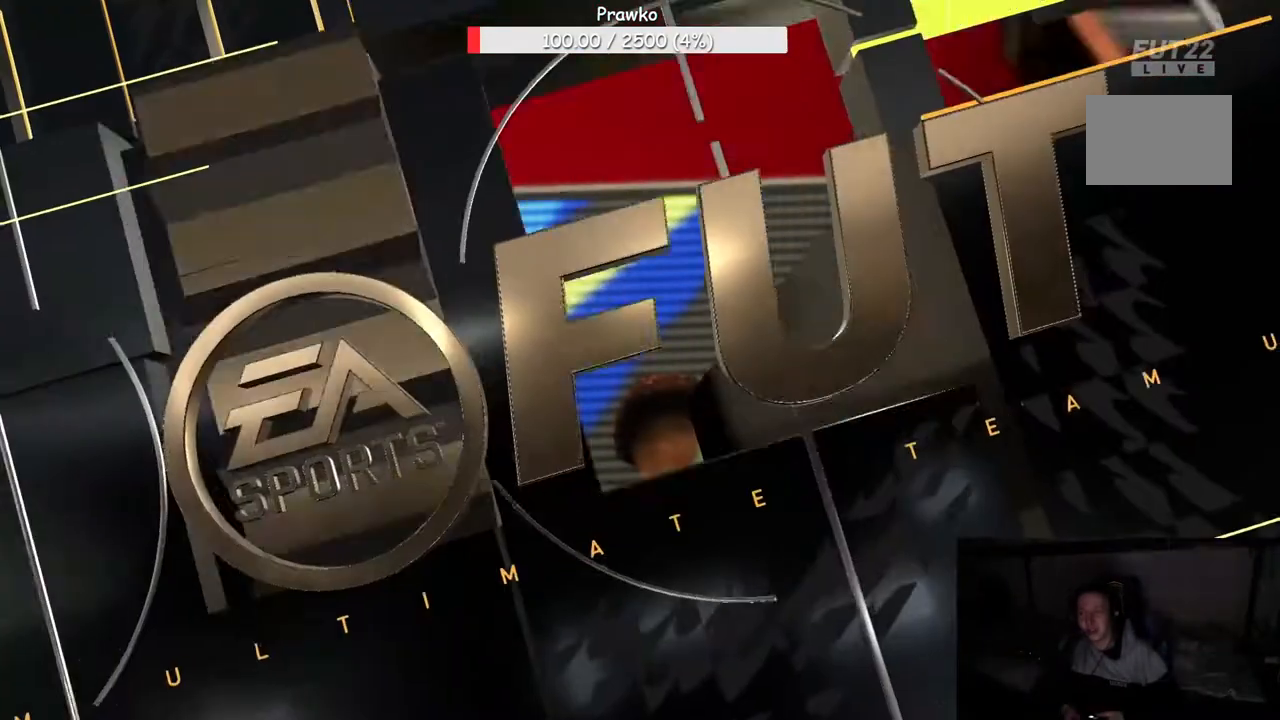
Gameplay with a controller (Xbox layout); each line is a JSON object with the inputs held at the frame after it. "events" lists button and stick changes between this image and that frame as [ms after this image, input, new state], when the widget could be followed in between. Not read: L3 R3 left_stick.
{"buttons": [], "right_stick": "center", "events": []}
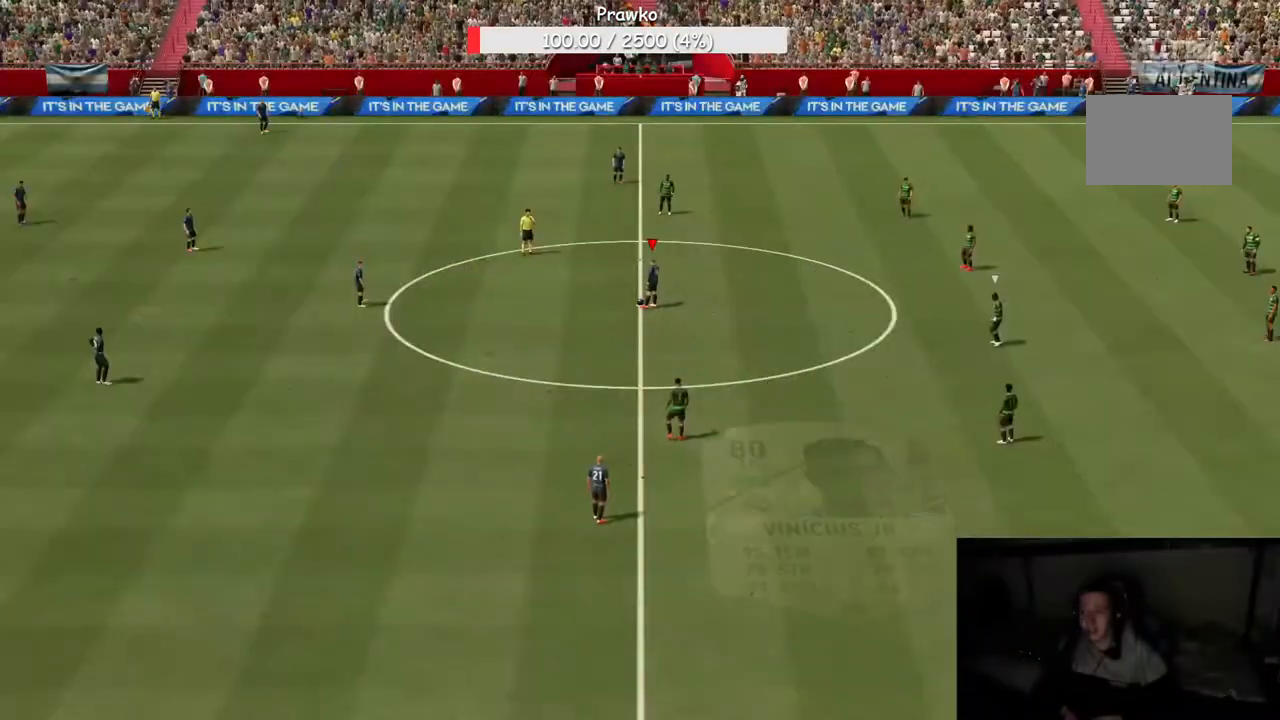
{"buttons": [], "right_stick": "center", "events": []}
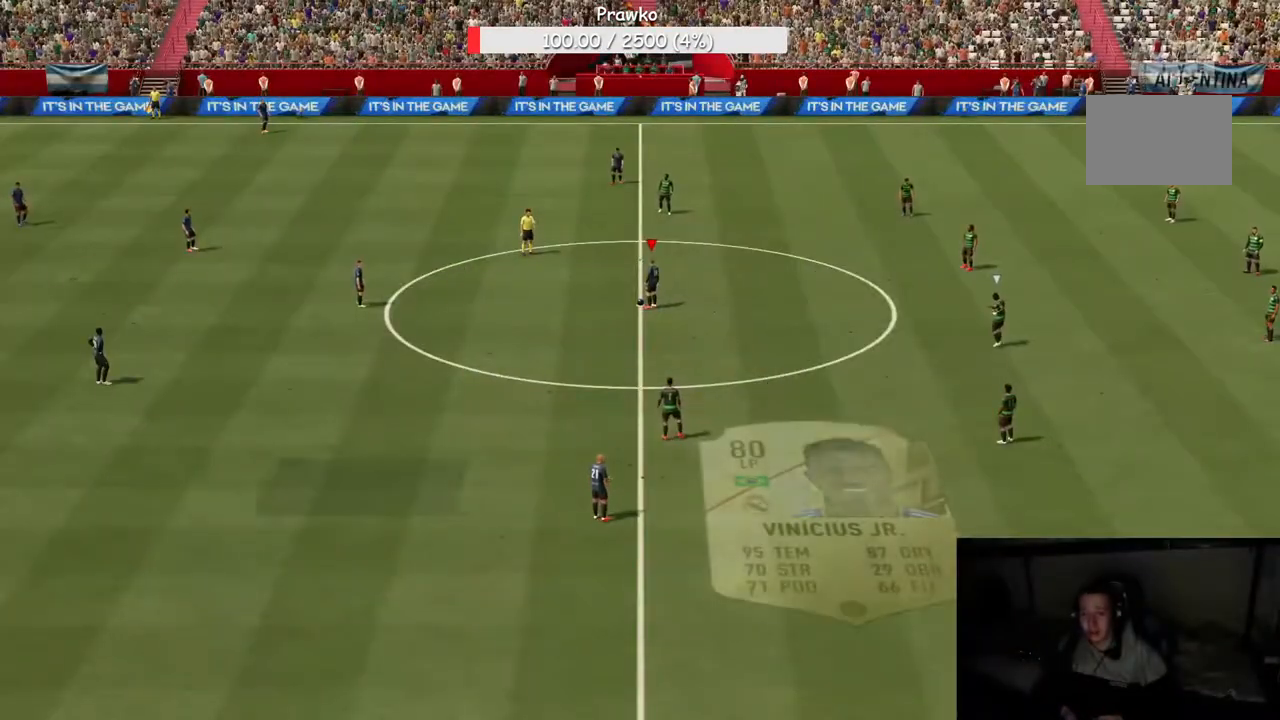
{"buttons": [], "right_stick": "center", "events": []}
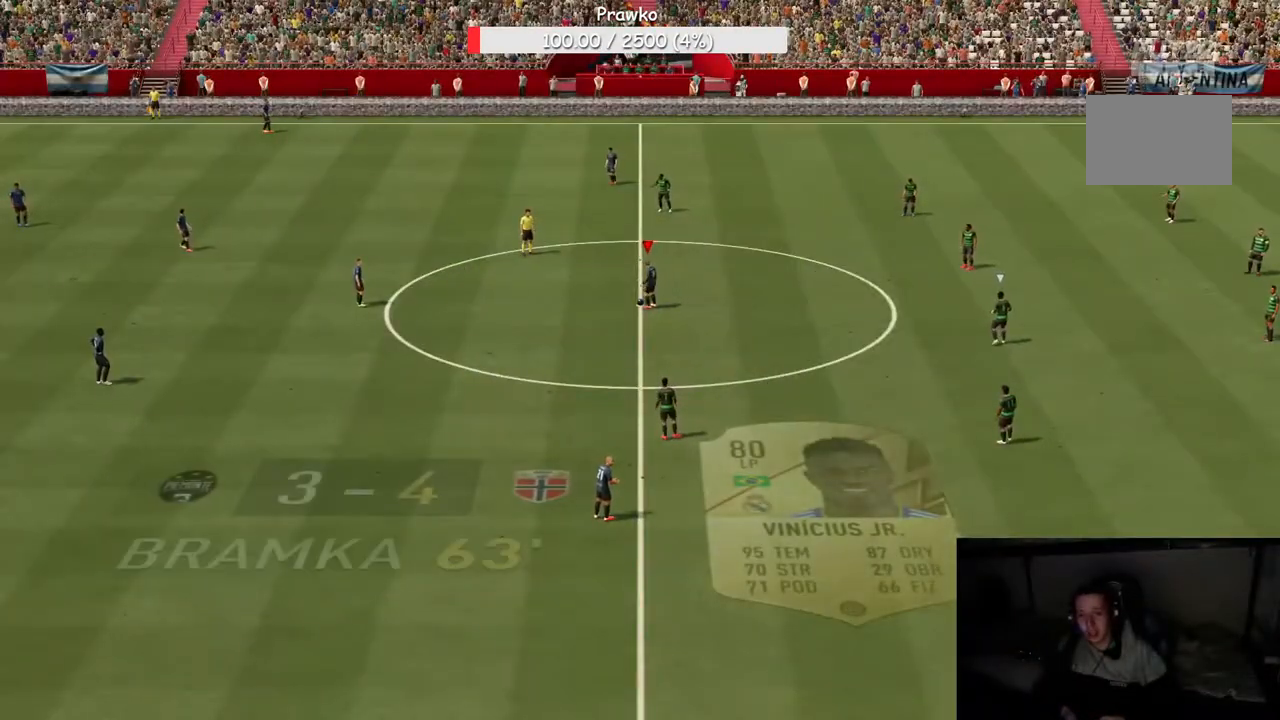
{"buttons": [], "right_stick": "center", "events": []}
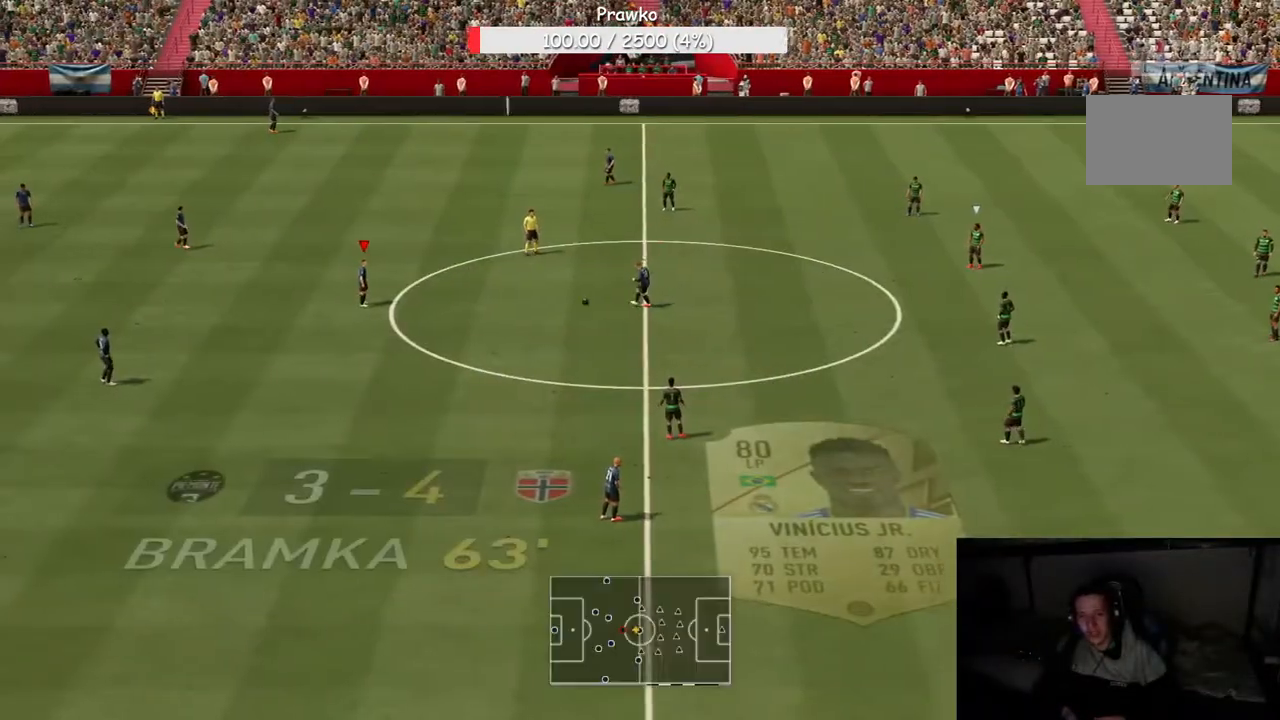
{"buttons": [], "right_stick": "center", "events": [[133, "A", "down"], [300, "A", "up"]]}
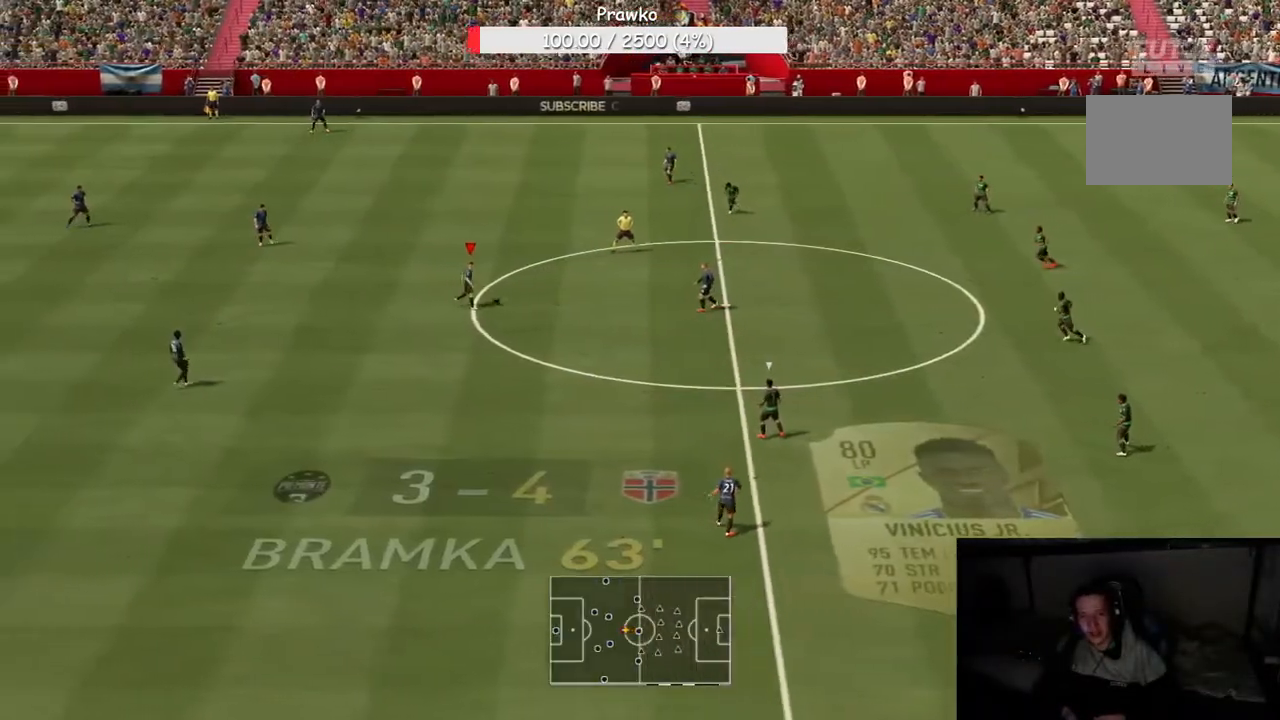
{"buttons": [], "right_stick": "center", "events": [[167, "R2", "down"], [217, "R2", "up"]]}
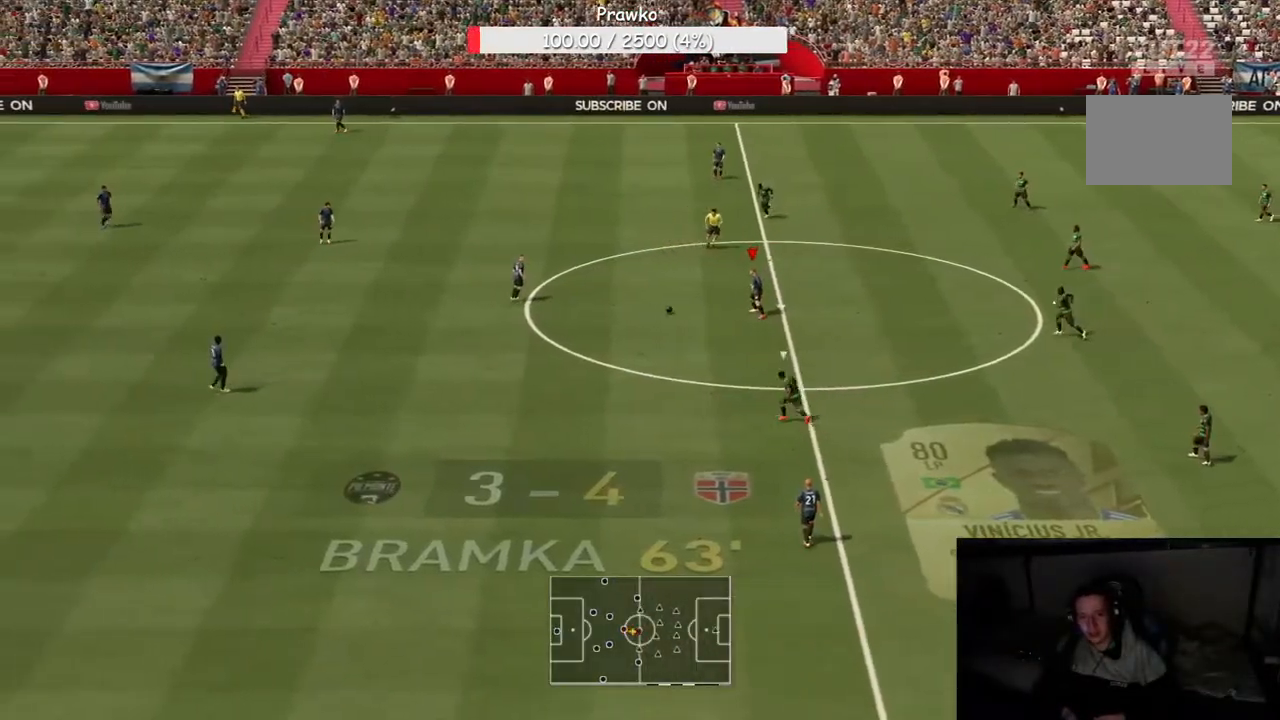
{"buttons": [], "right_stick": "center", "events": [[17, "R2", "down"], [283, "R2", "up"]]}
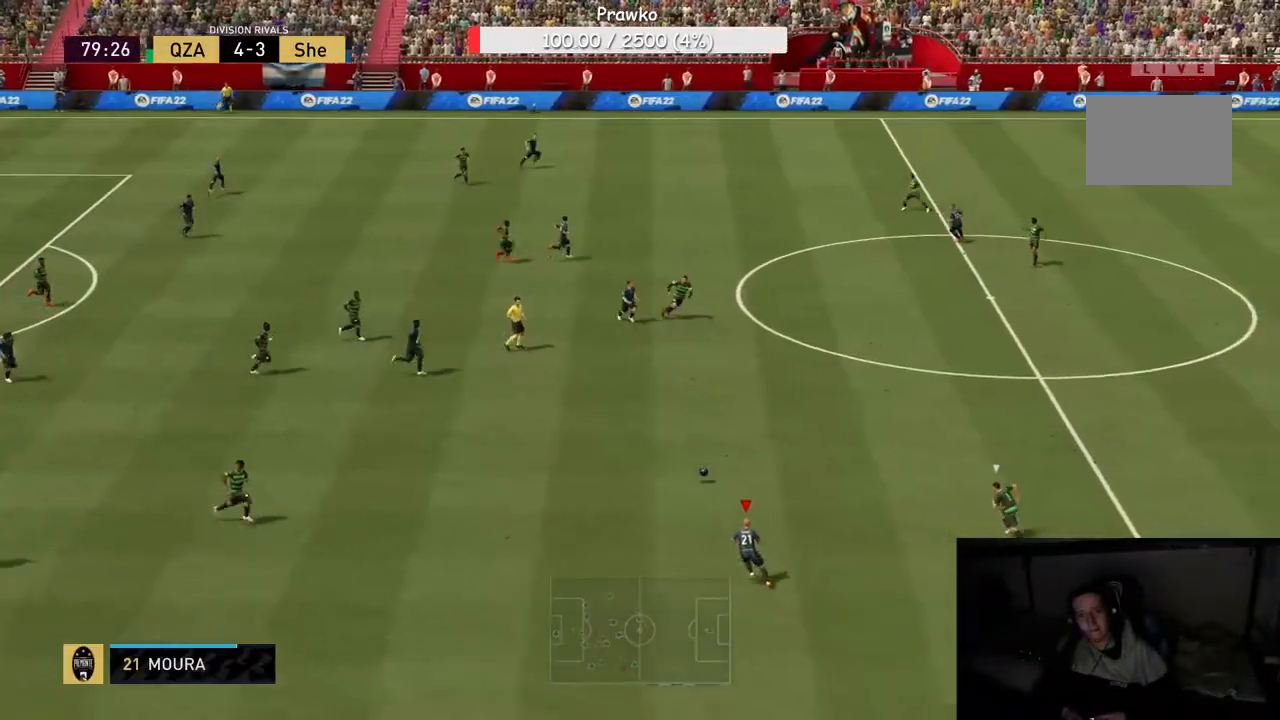
{"buttons": [], "right_stick": "center", "events": []}
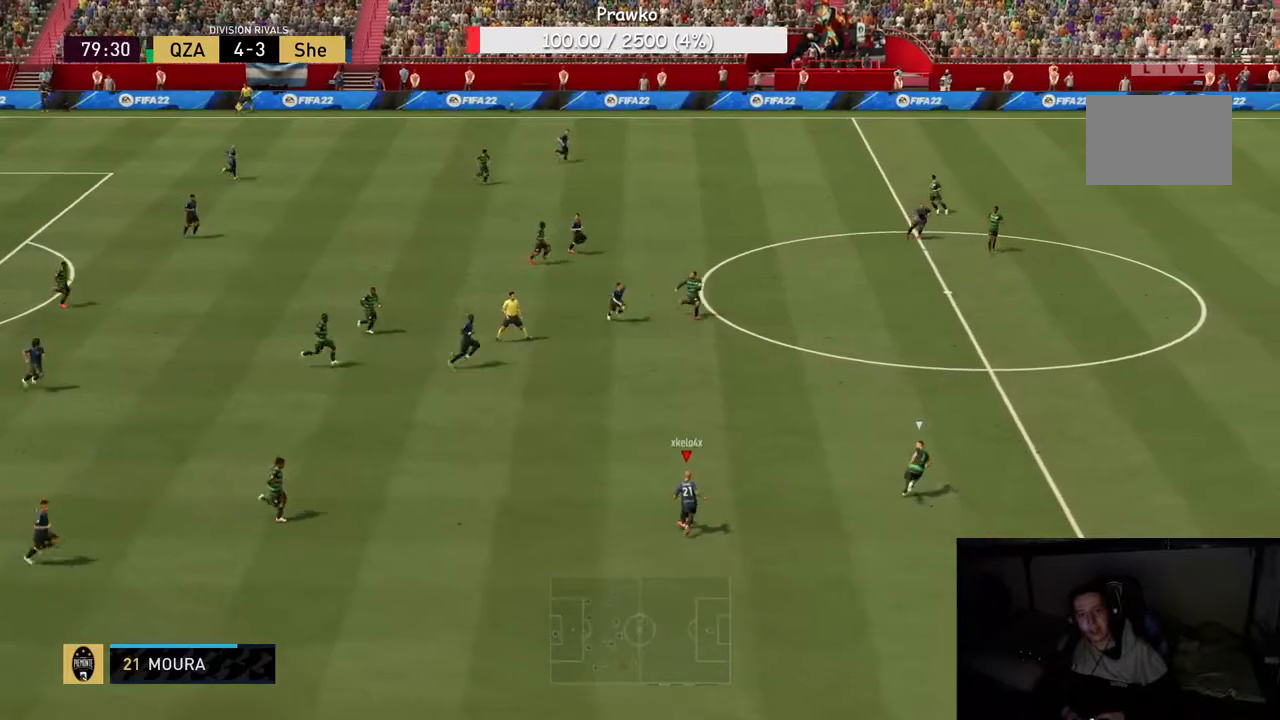
{"buttons": ["R2"], "right_stick": "center", "events": [[233, "R2", "down"]]}
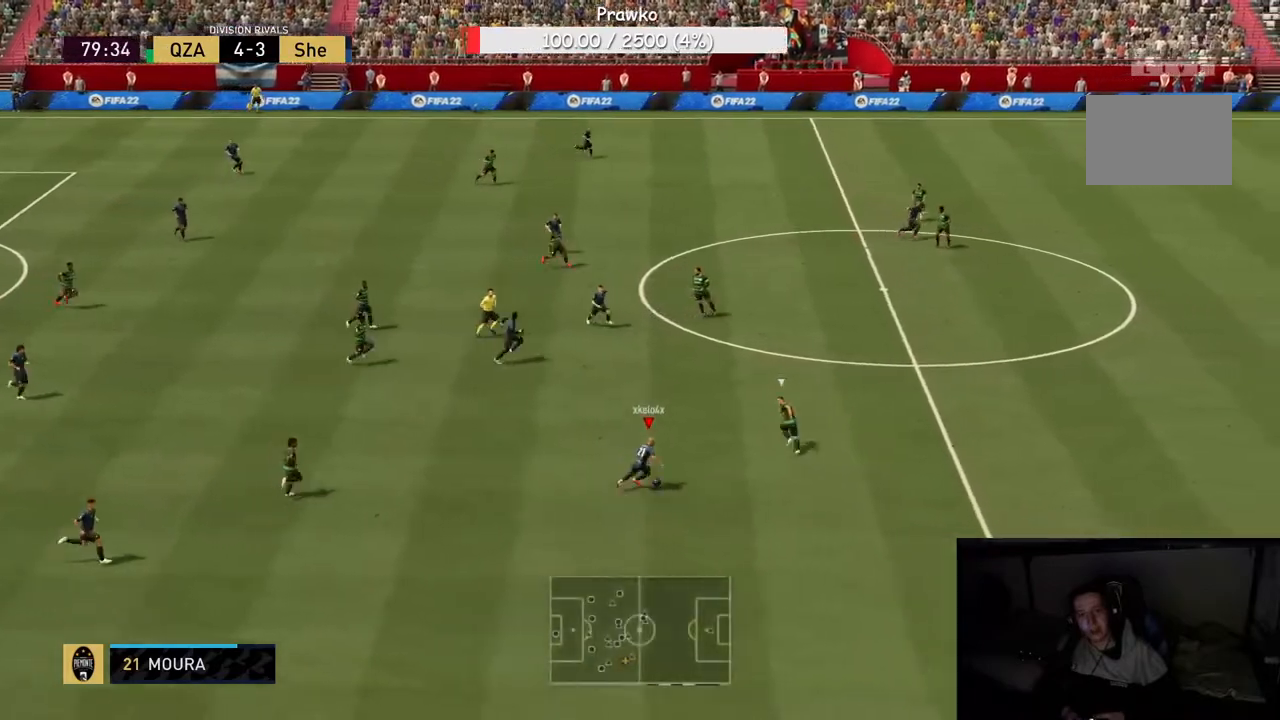
{"buttons": ["R2"], "right_stick": "center", "events": []}
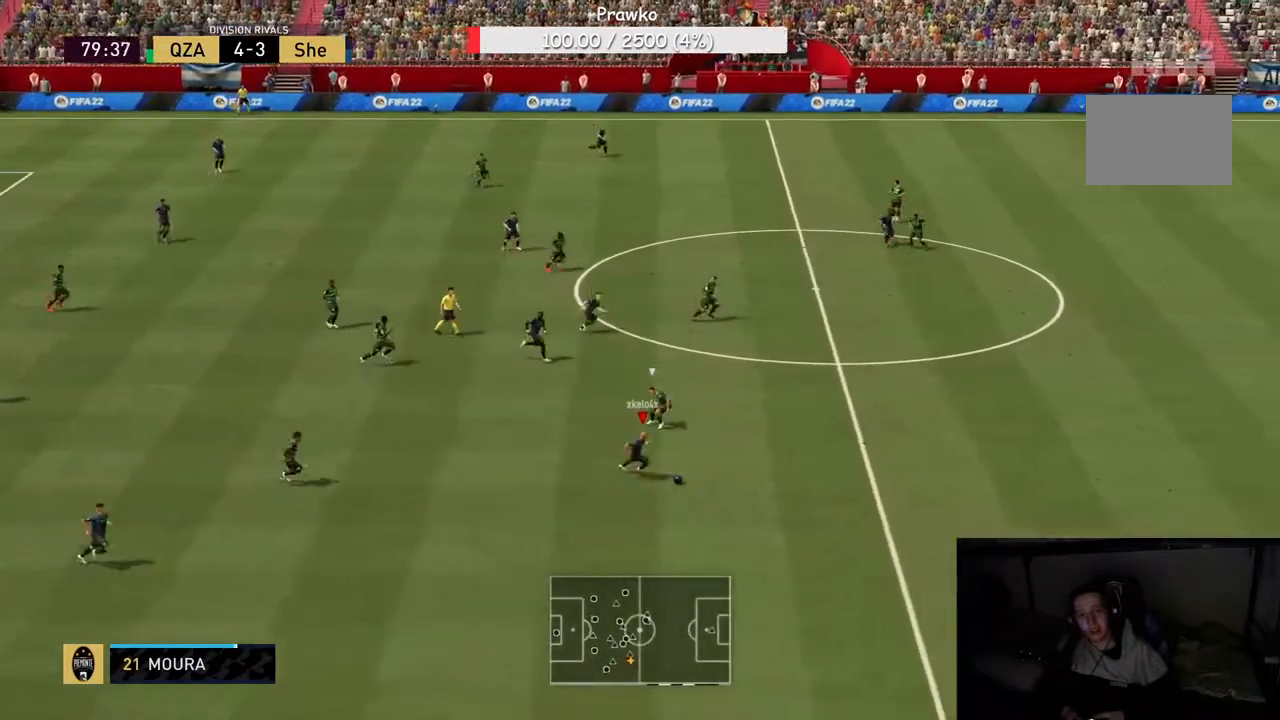
{"buttons": ["R2"], "right_stick": "center", "events": []}
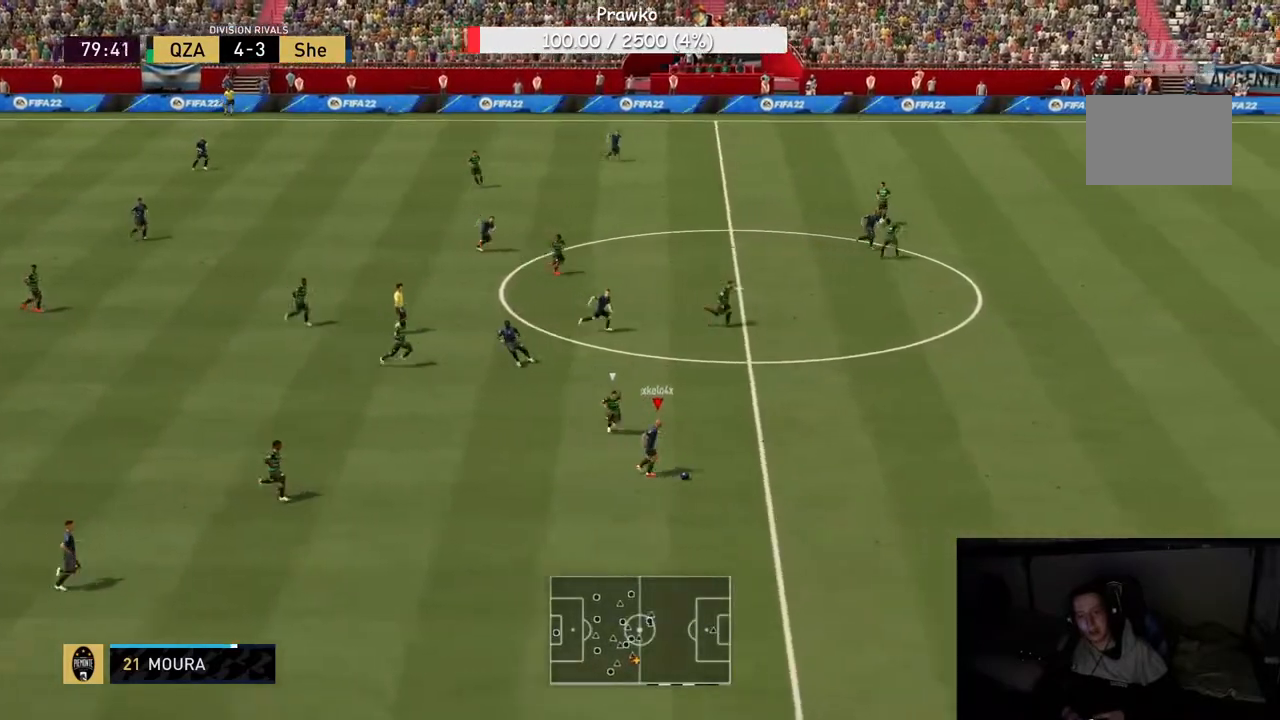
{"buttons": ["R2"], "right_stick": "center", "events": []}
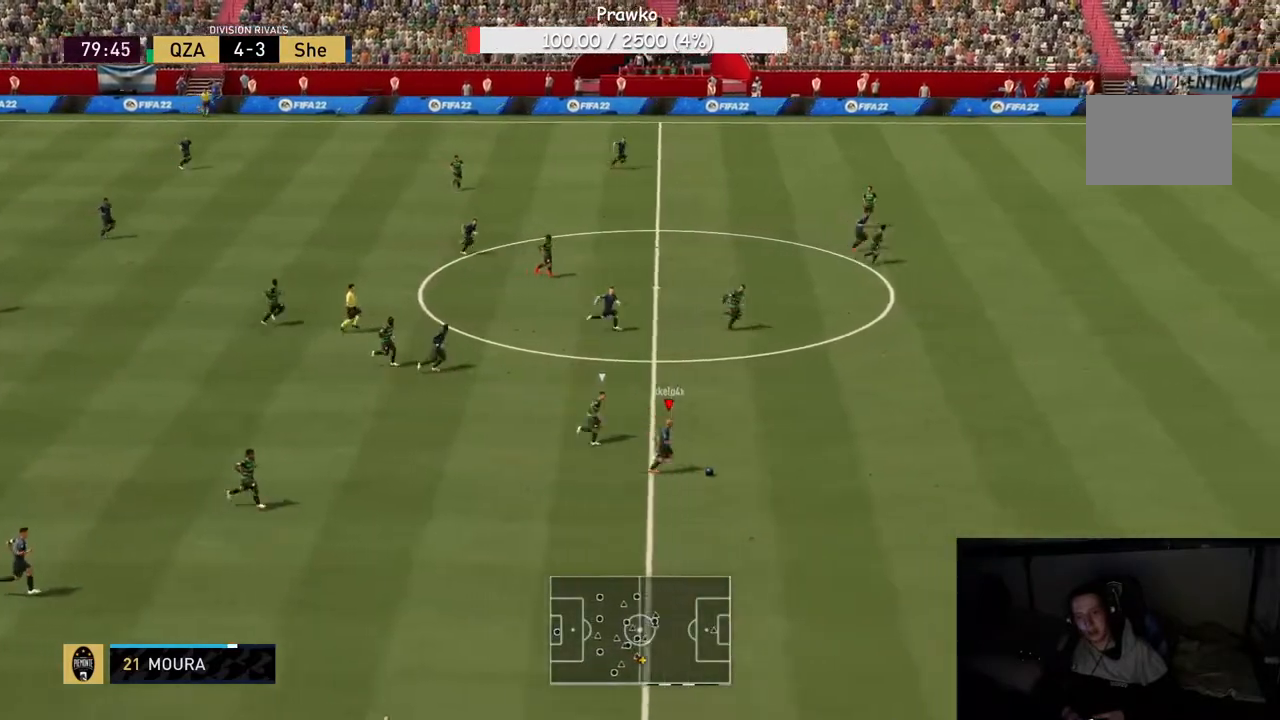
{"buttons": ["R2"], "right_stick": "center", "events": []}
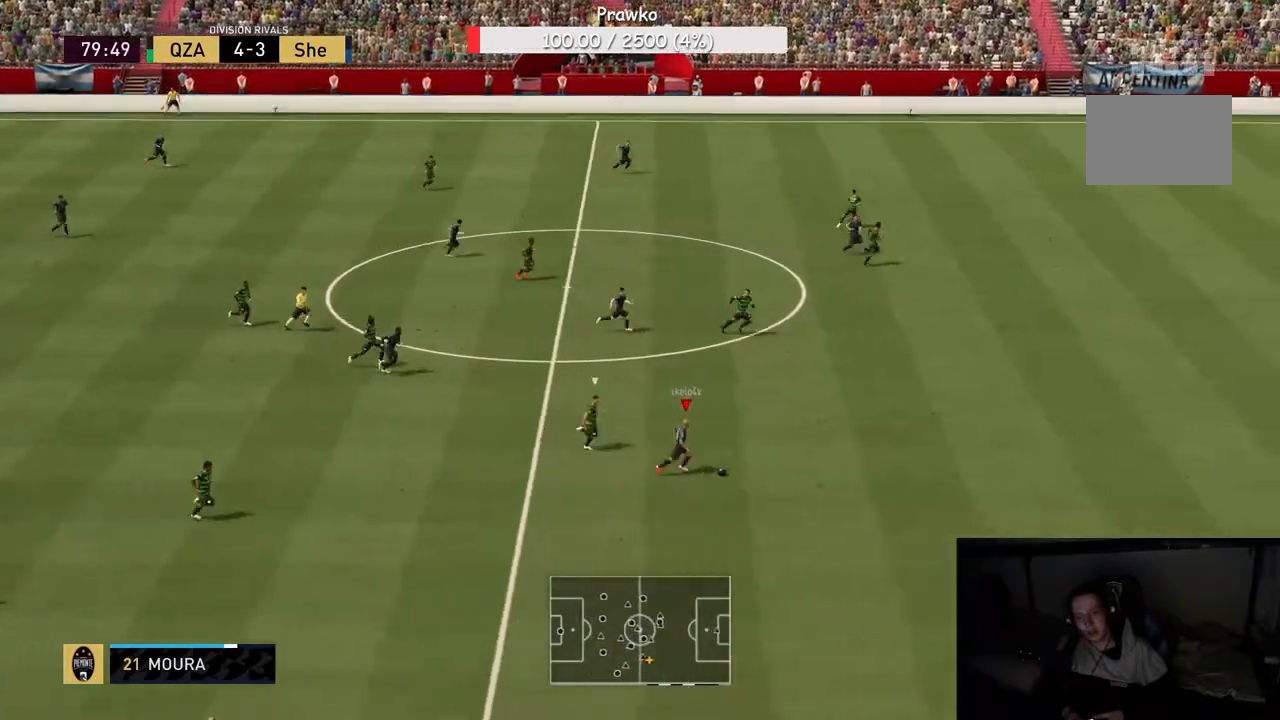
{"buttons": ["R2"], "right_stick": "center", "events": []}
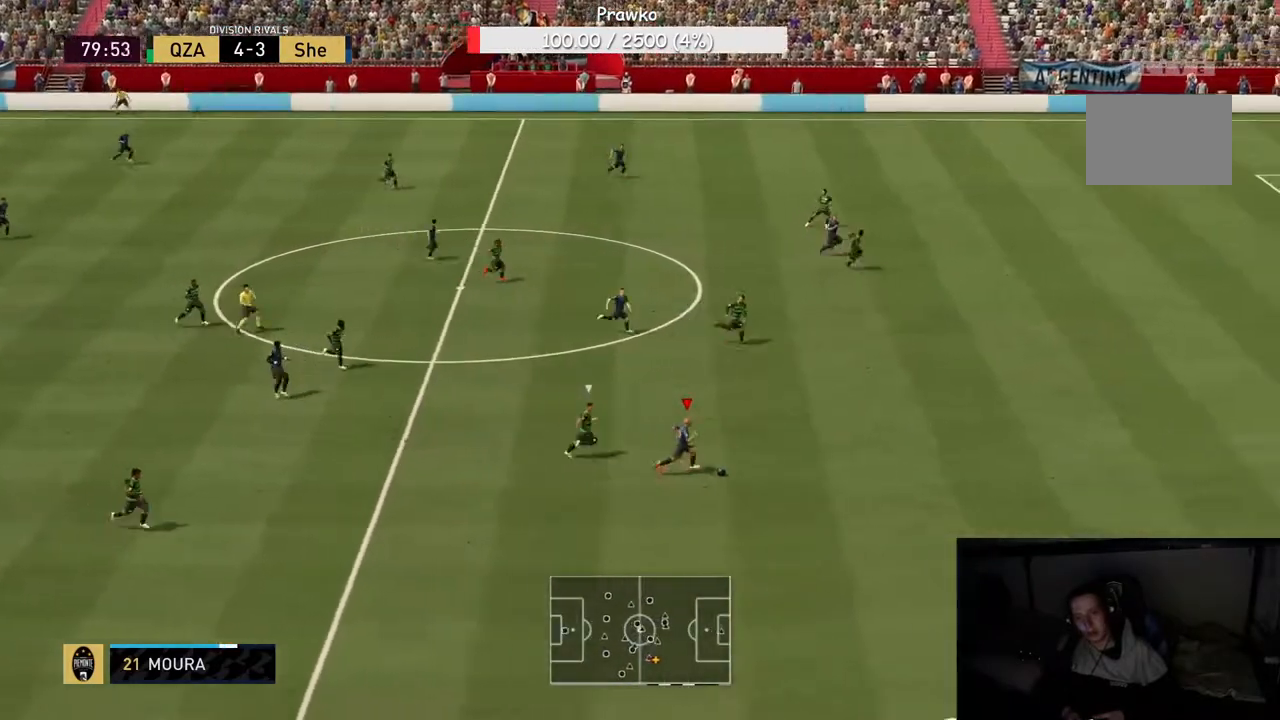
{"buttons": ["R2"], "right_stick": "center", "events": []}
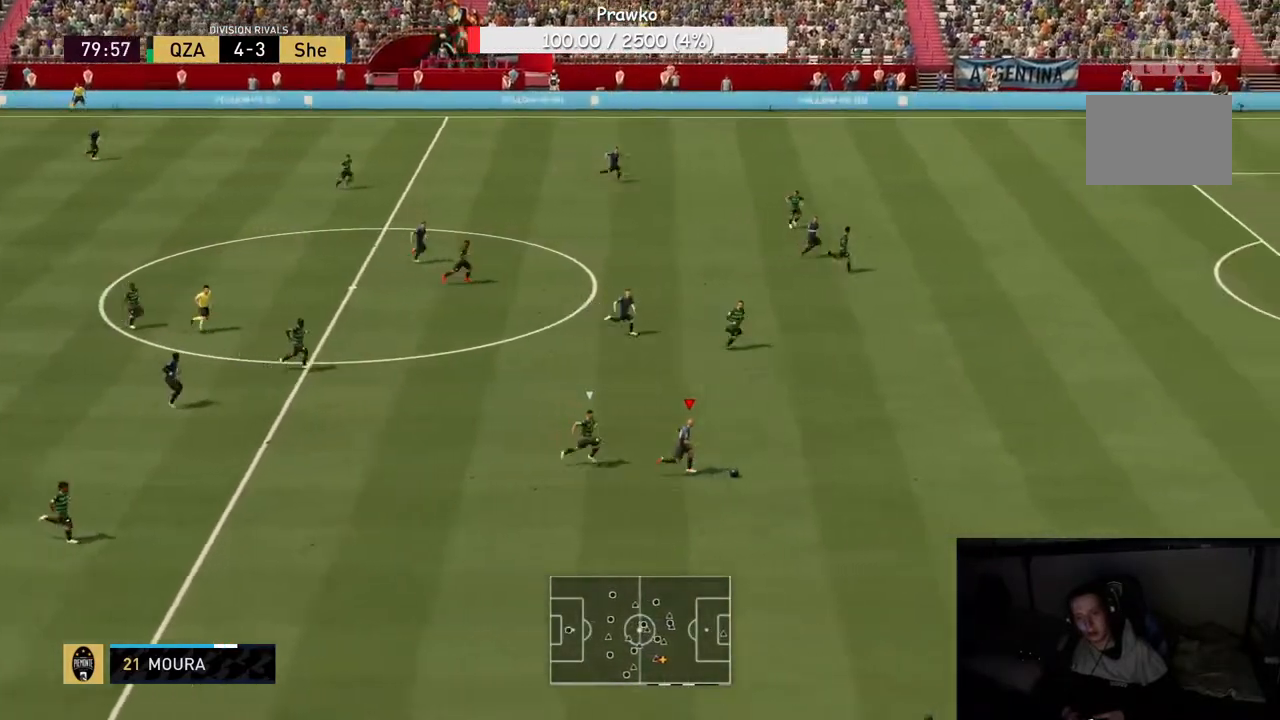
{"buttons": ["R2"], "right_stick": "center", "events": []}
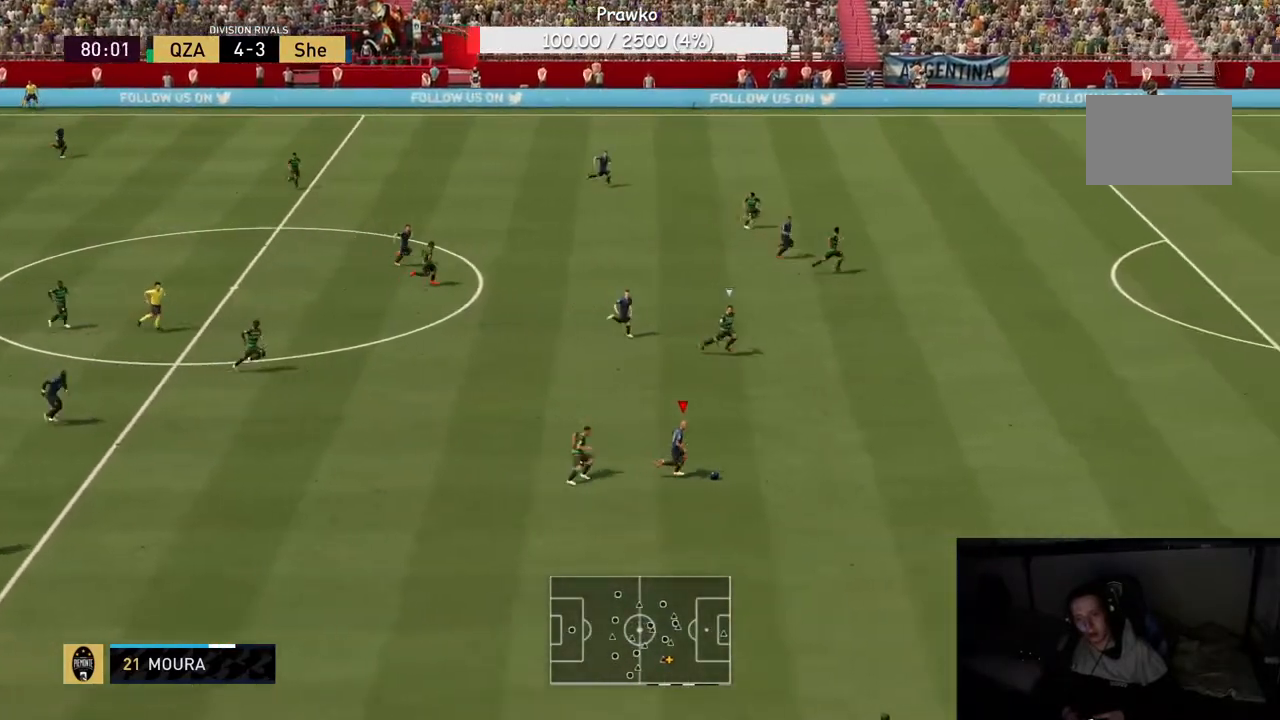
{"buttons": ["R2"], "right_stick": "center", "events": []}
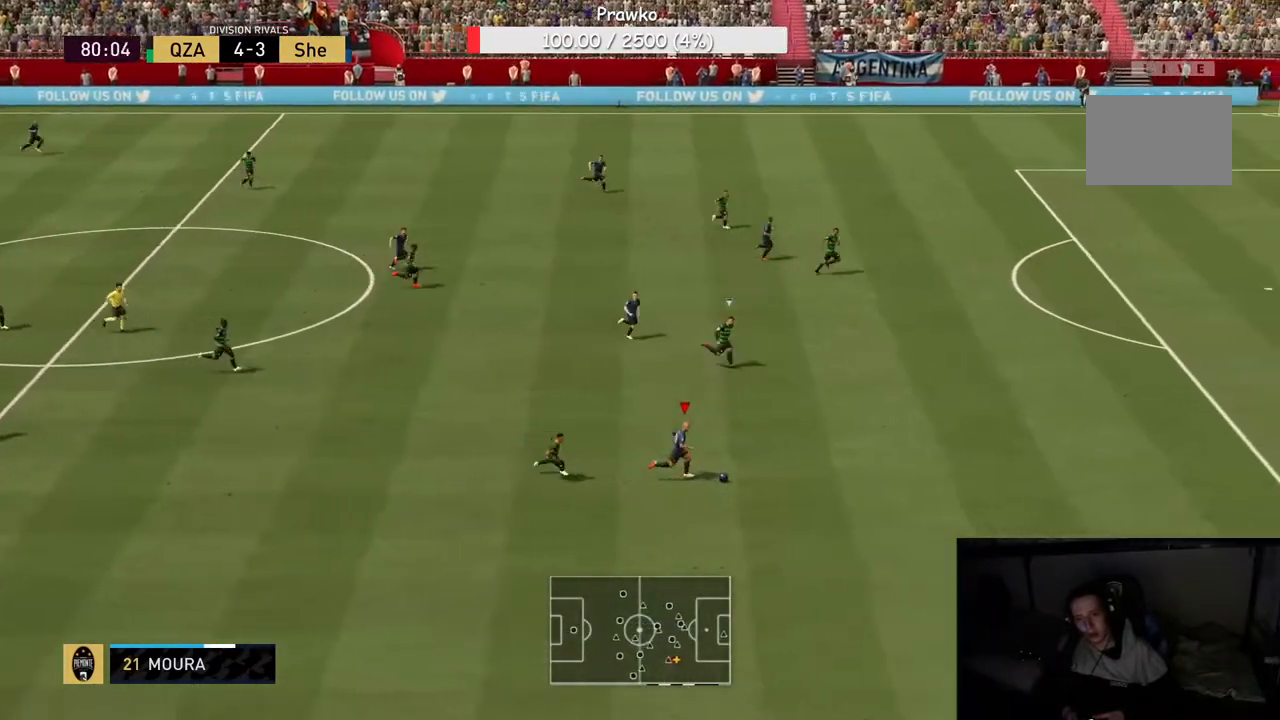
{"buttons": ["R2"], "right_stick": "center", "events": []}
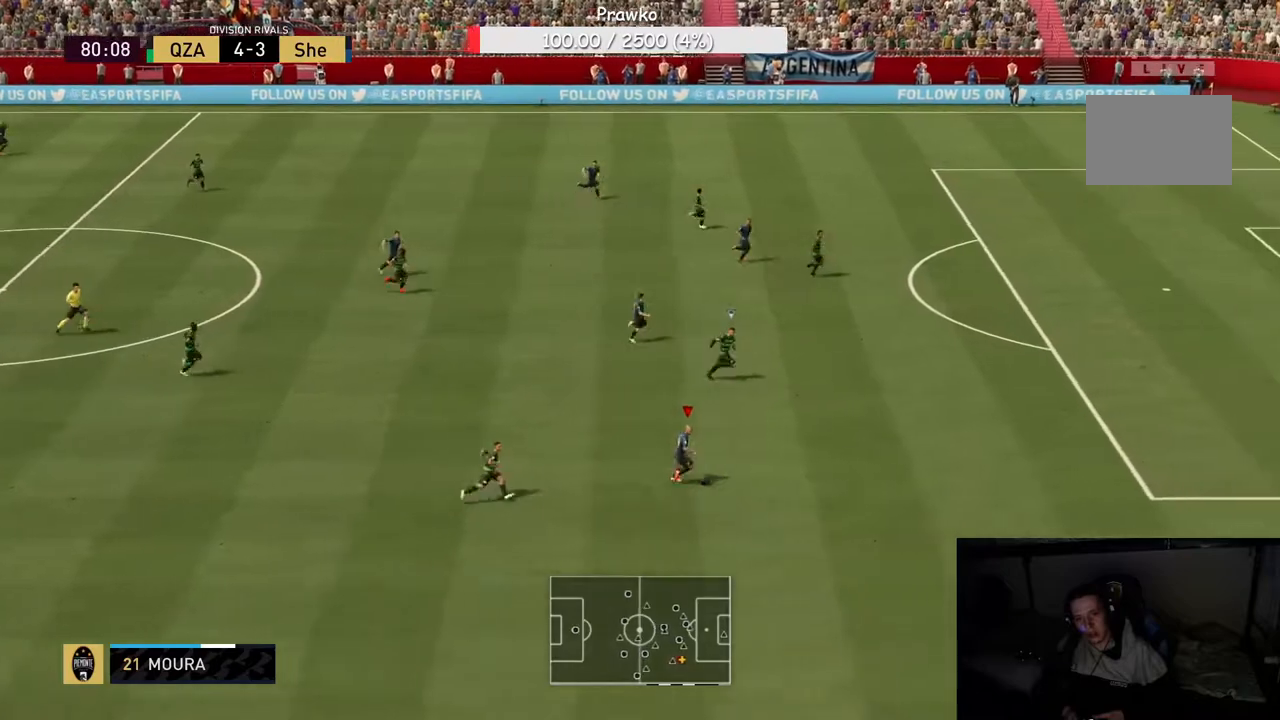
{"buttons": ["R2"], "right_stick": "center", "events": []}
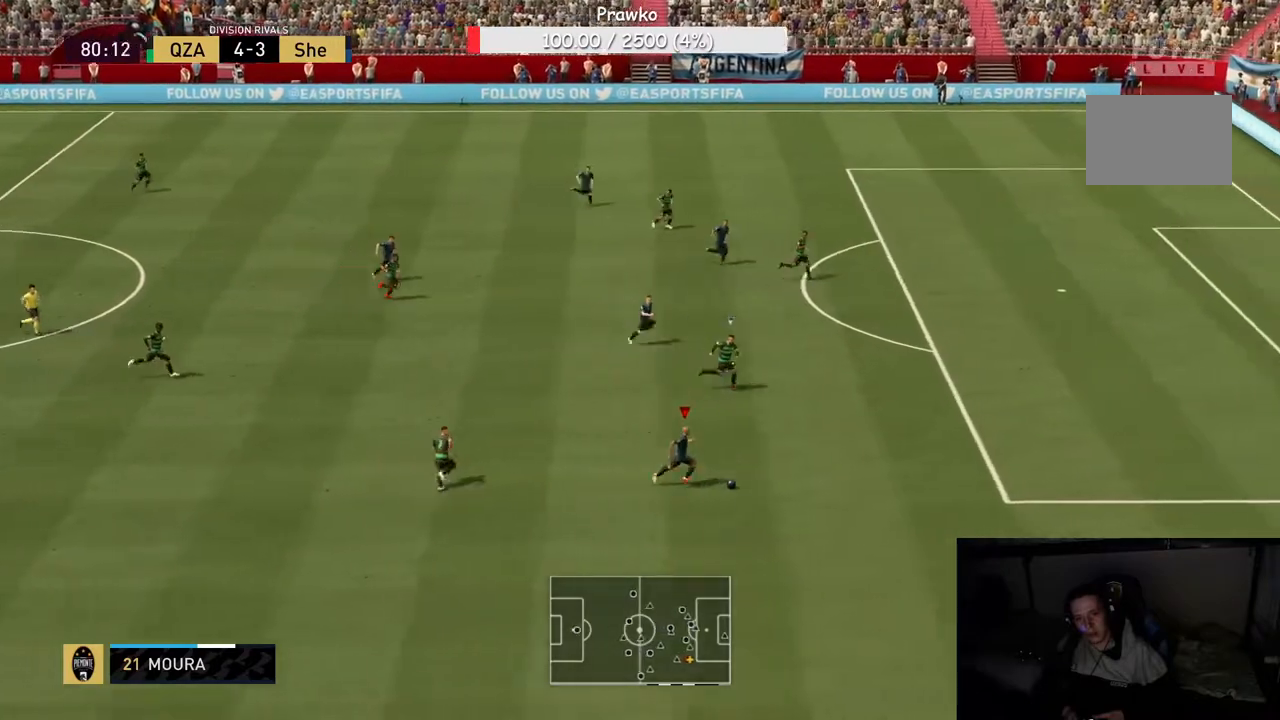
{"buttons": ["R2"], "right_stick": "center", "events": []}